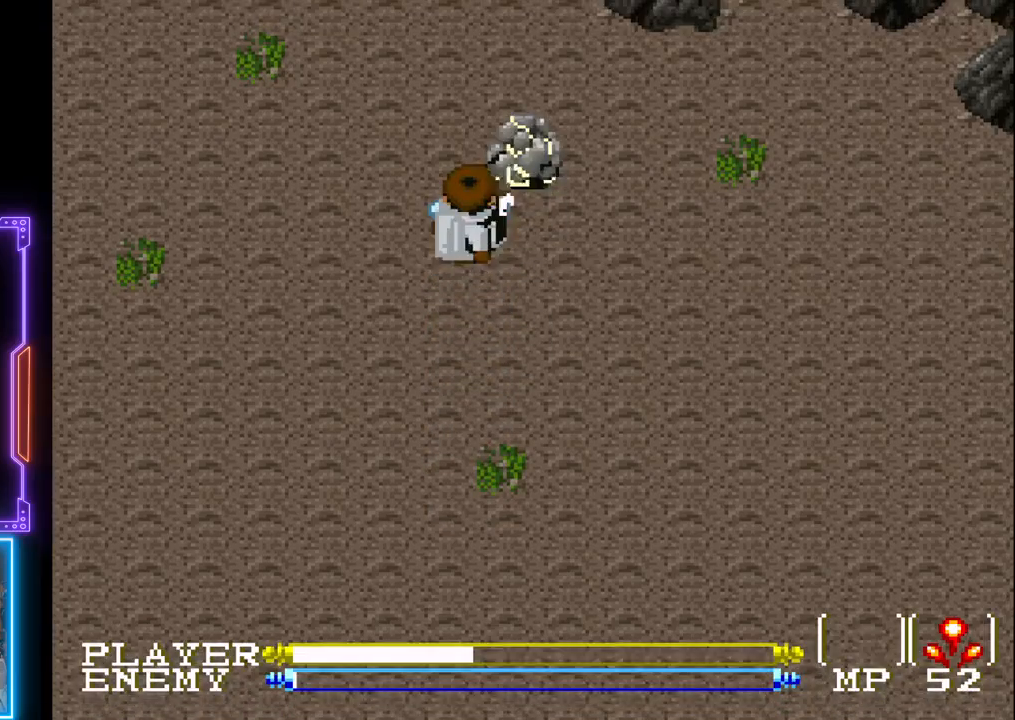
Gameplay with a controller (PlayStation layout); each line is a JSON object with the inputs held at the frame after it. "events" lists button and stick changes between this image and that frame as [ms after this image, input, new state], when the widget could be followed in between. Not read: L3 R3 right_stick.
{"buttons": [], "left_stick": "center", "events": [[117, "CROSS", "up"], [150, "DPAD_DOWN", "down"], [267, "DPAD_DOWN", "up"], [433, "DPAD_UP", "down"], [500, "DPAD_UP", "up"]]}
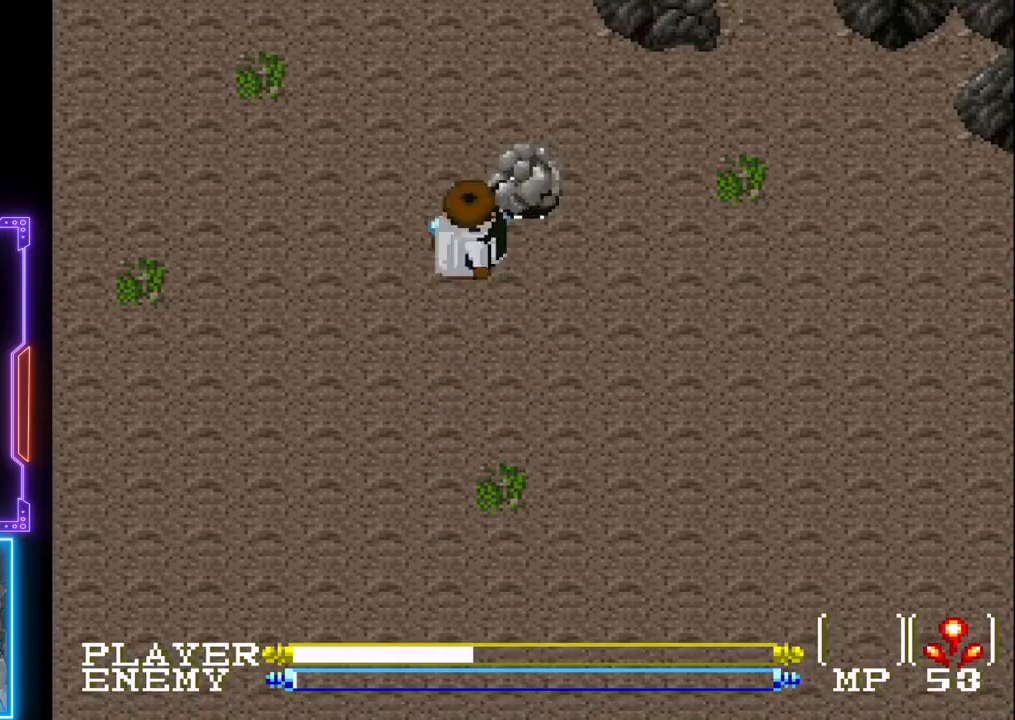
{"buttons": [], "left_stick": "center", "events": [[33, "CIRCLE", "down"], [150, "CIRCLE", "up"], [200, "CROSS", "down"], [317, "CROSS", "up"], [367, "CROSS", "down"], [483, "CROSS", "up"]]}
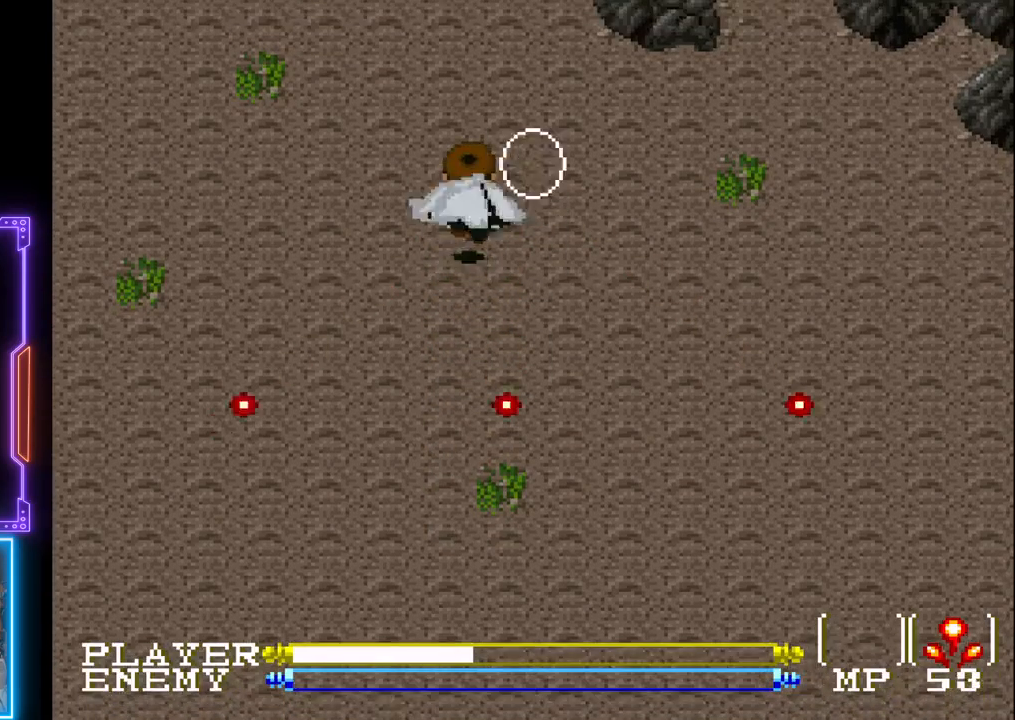
{"buttons": ["DPAD_DOWN"], "left_stick": "center", "events": [[217, "DPAD_DOWN", "down"]]}
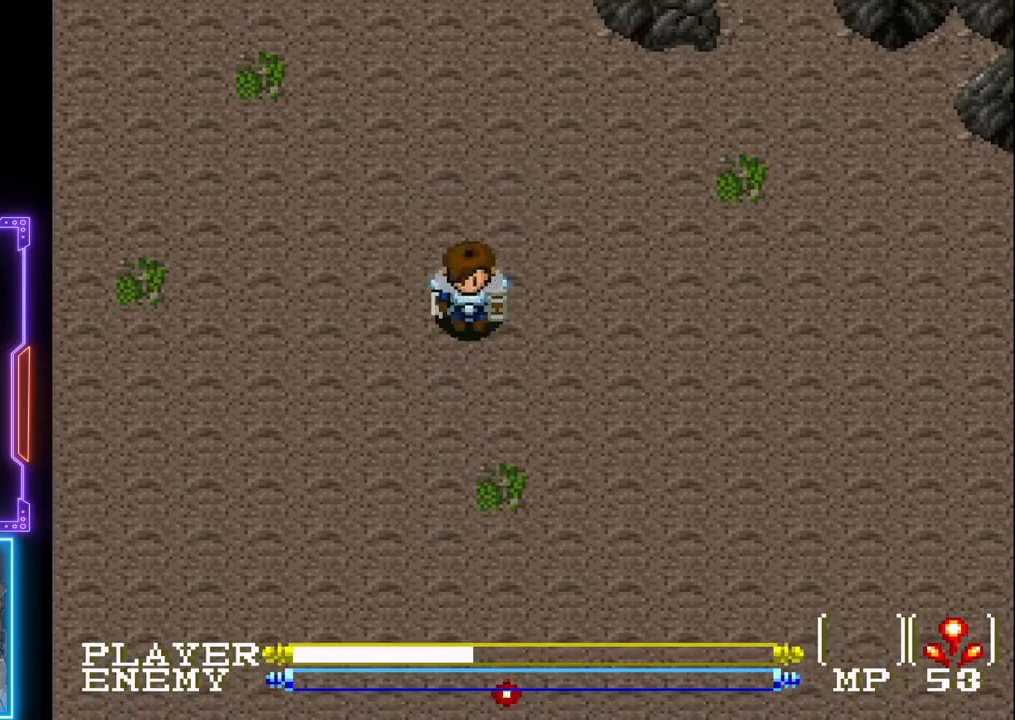
{"buttons": ["DPAD_DOWN"], "left_stick": "center", "events": []}
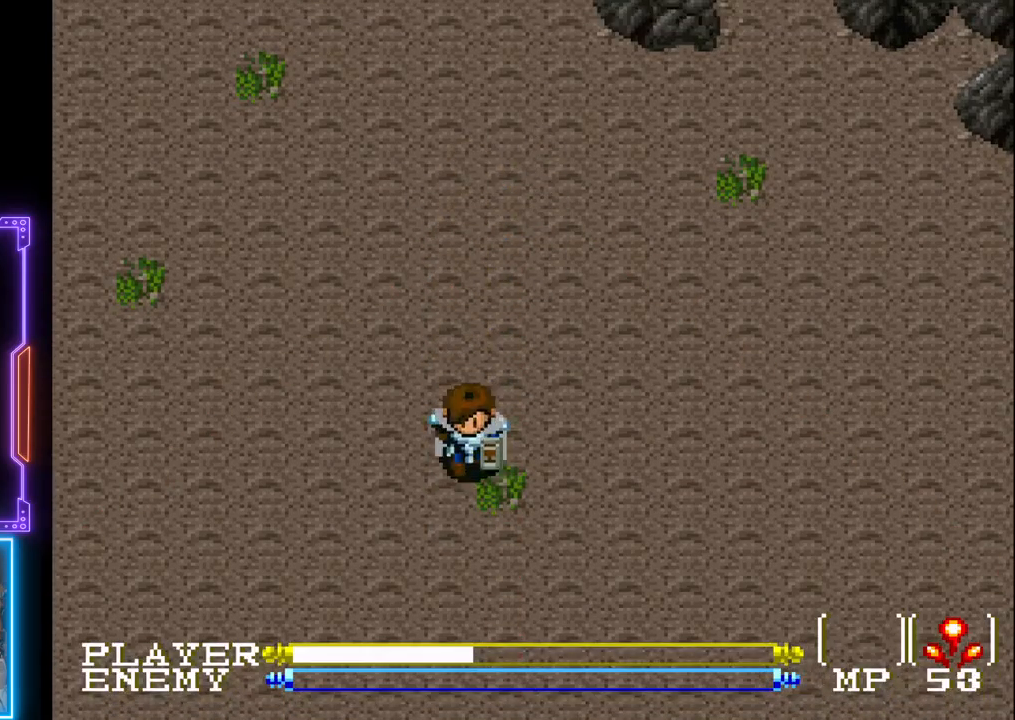
{"buttons": ["DPAD_DOWN"], "left_stick": "center", "events": []}
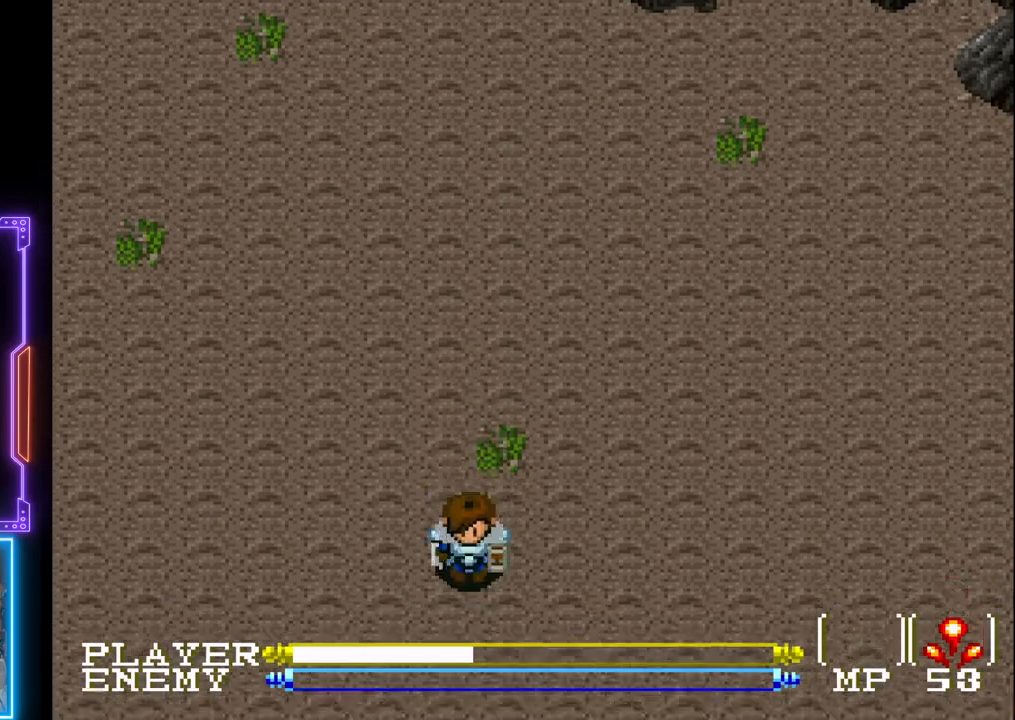
{"buttons": ["DPAD_LEFT"], "left_stick": "center", "events": [[50, "DPAD_LEFT", "down"], [67, "DPAD_DOWN", "up"]]}
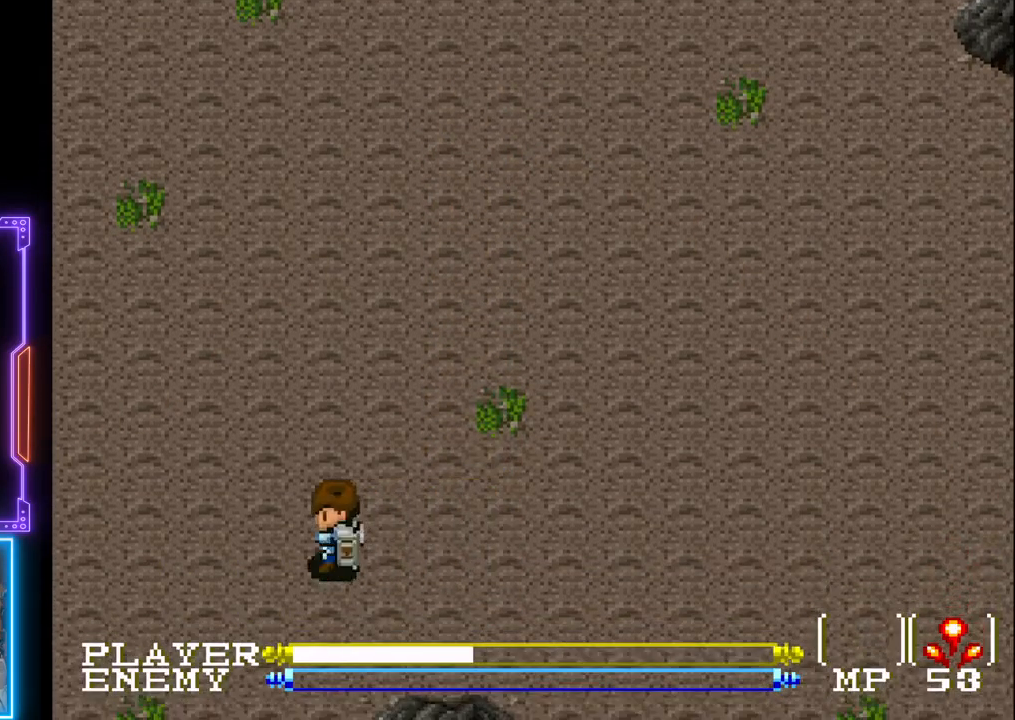
{"buttons": ["DPAD_LEFT"], "left_stick": "center", "events": []}
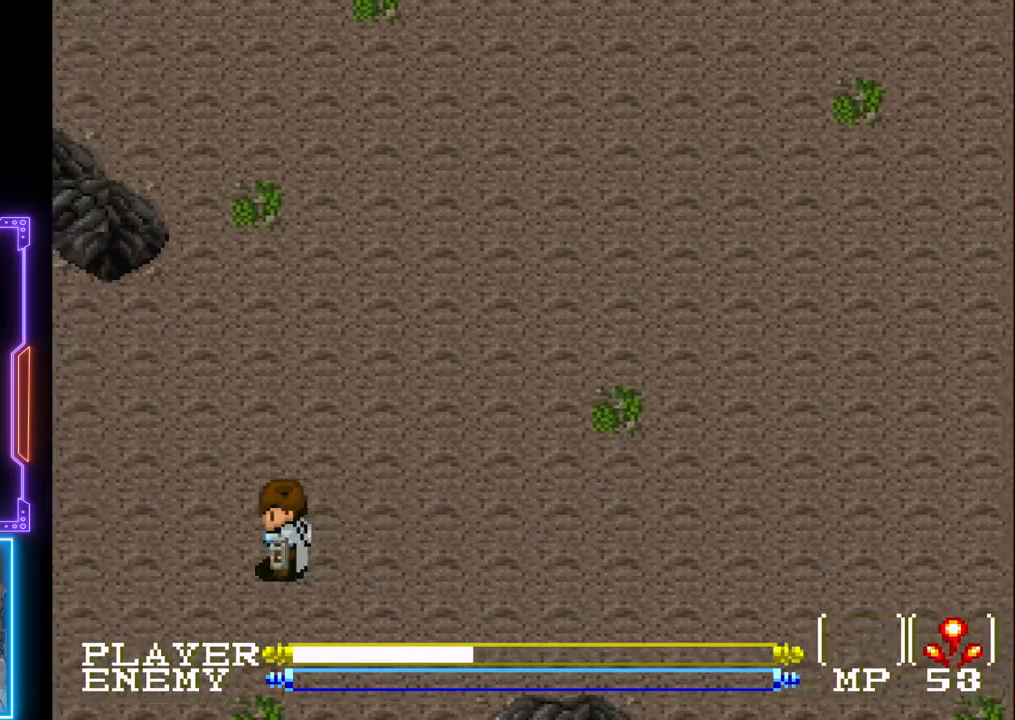
{"buttons": ["DPAD_LEFT"], "left_stick": "center", "events": []}
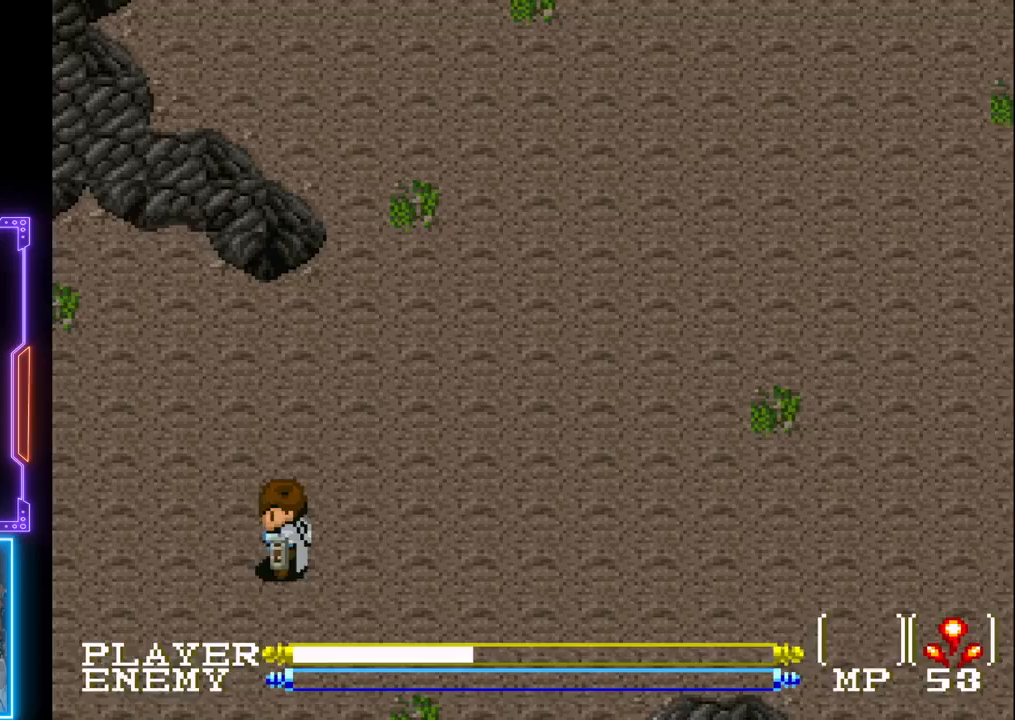
{"buttons": ["DPAD_LEFT"], "left_stick": "center", "events": []}
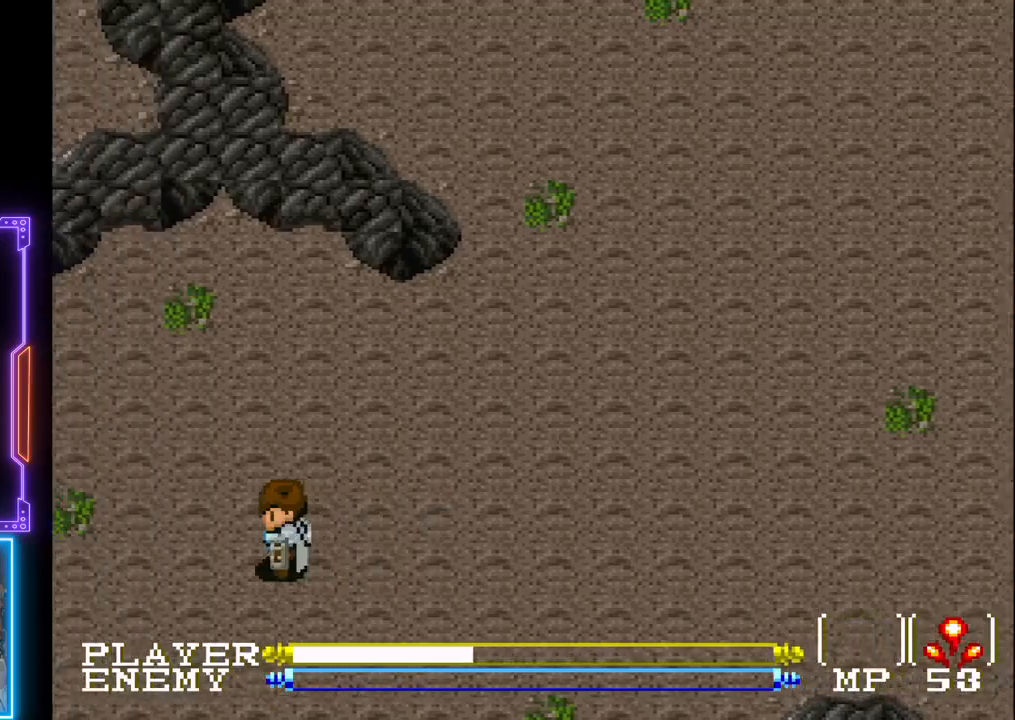
{"buttons": ["DPAD_DOWN", "DPAD_LEFT"], "left_stick": "center", "events": [[500, "DPAD_DOWN", "down"]]}
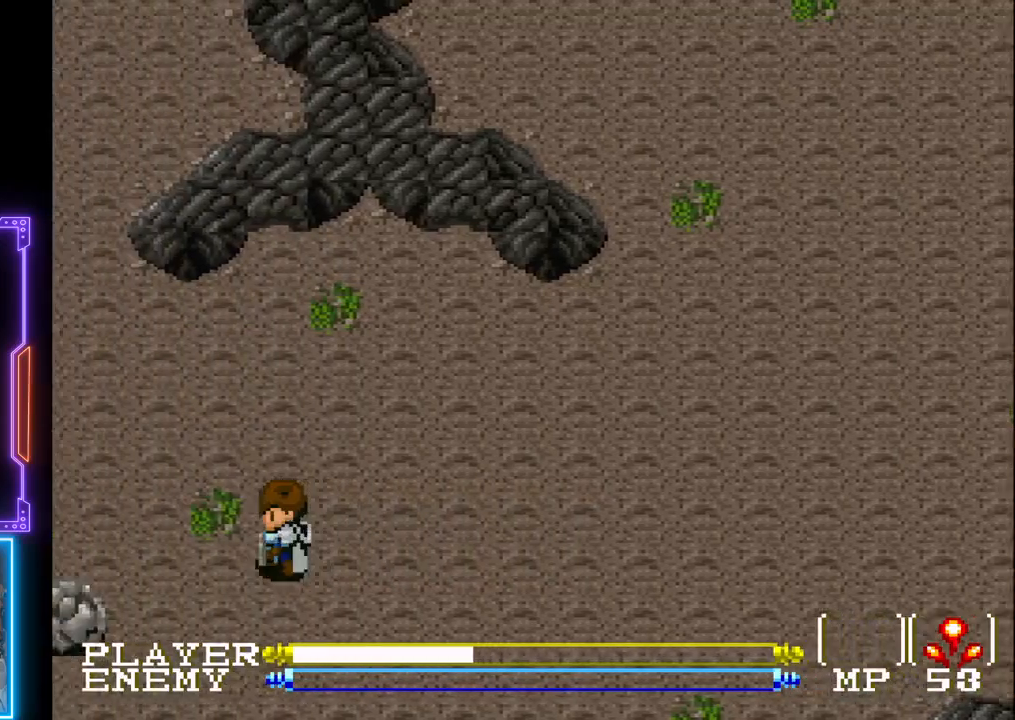
{"buttons": [], "left_stick": "center", "events": [[67, "DPAD_LEFT", "up"], [450, "DPAD_DOWN", "up"]]}
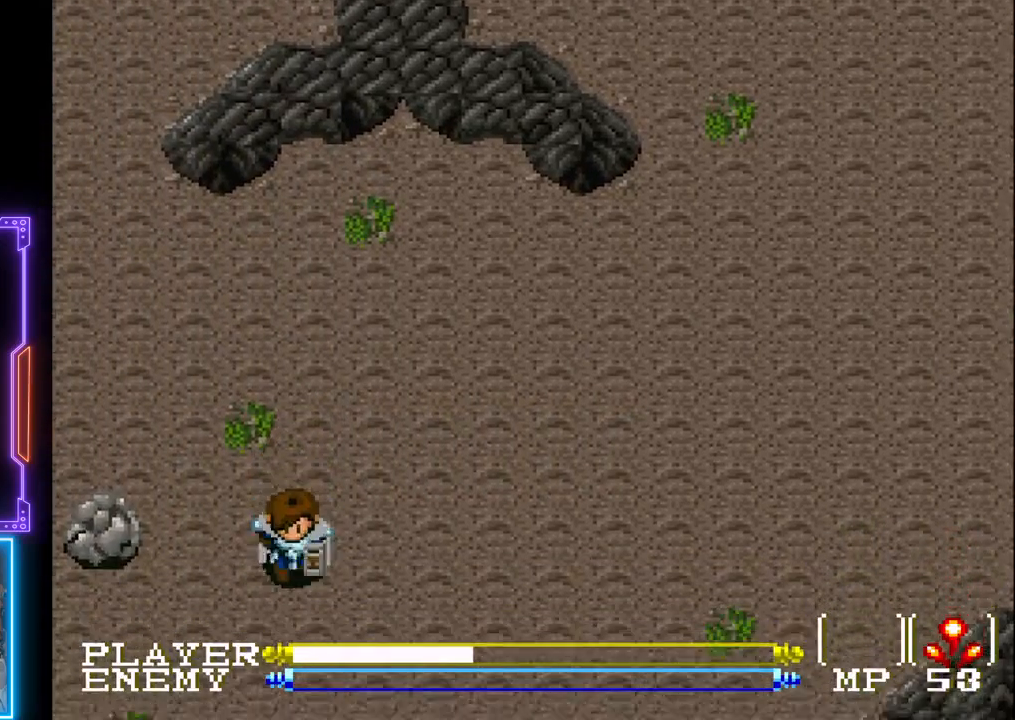
{"buttons": [], "left_stick": "center", "events": [[17, "DPAD_LEFT", "down"], [267, "CROSS", "down"], [350, "DPAD_LEFT", "up"], [467, "CROSS", "up"]]}
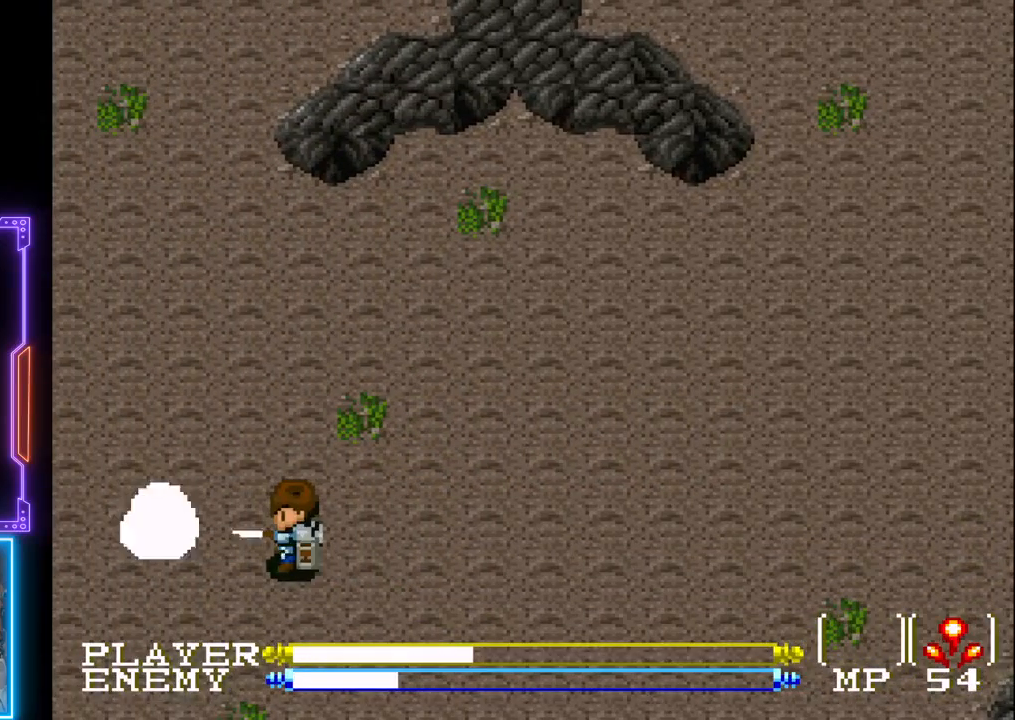
{"buttons": ["CROSS", "DPAD_LEFT"], "left_stick": "center", "events": [[133, "DPAD_LEFT", "down"], [400, "CROSS", "down"]]}
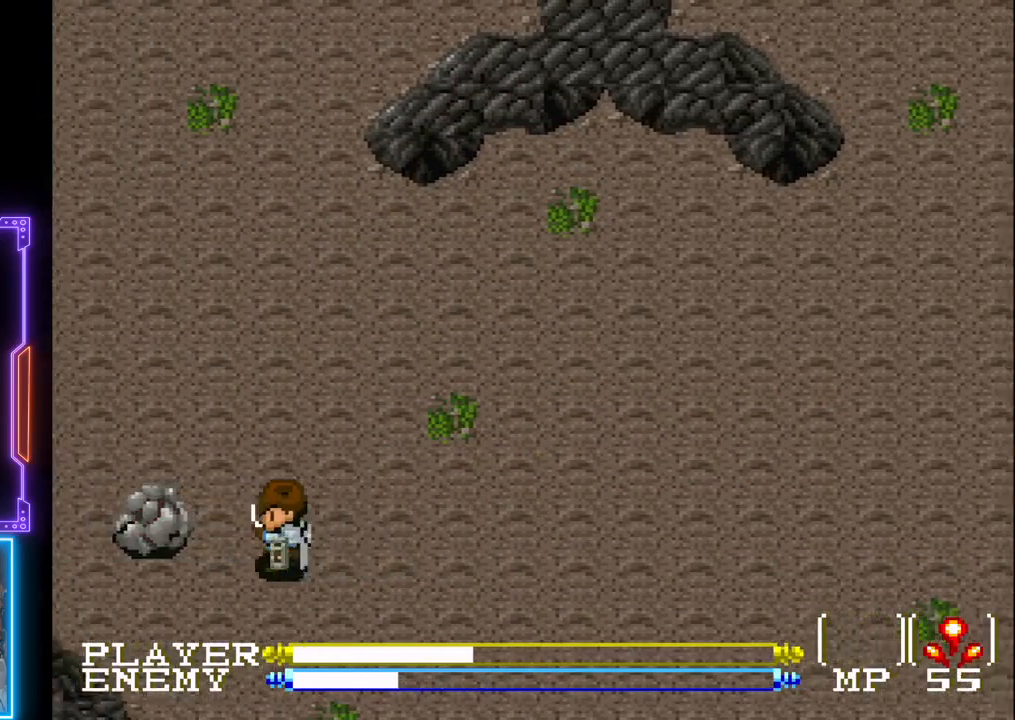
{"buttons": ["CROSS", "DPAD_LEFT"], "left_stick": "center", "events": [[200, "DPAD_LEFT", "up"], [250, "CROSS", "up"], [433, "DPAD_LEFT", "down"], [500, "CROSS", "down"]]}
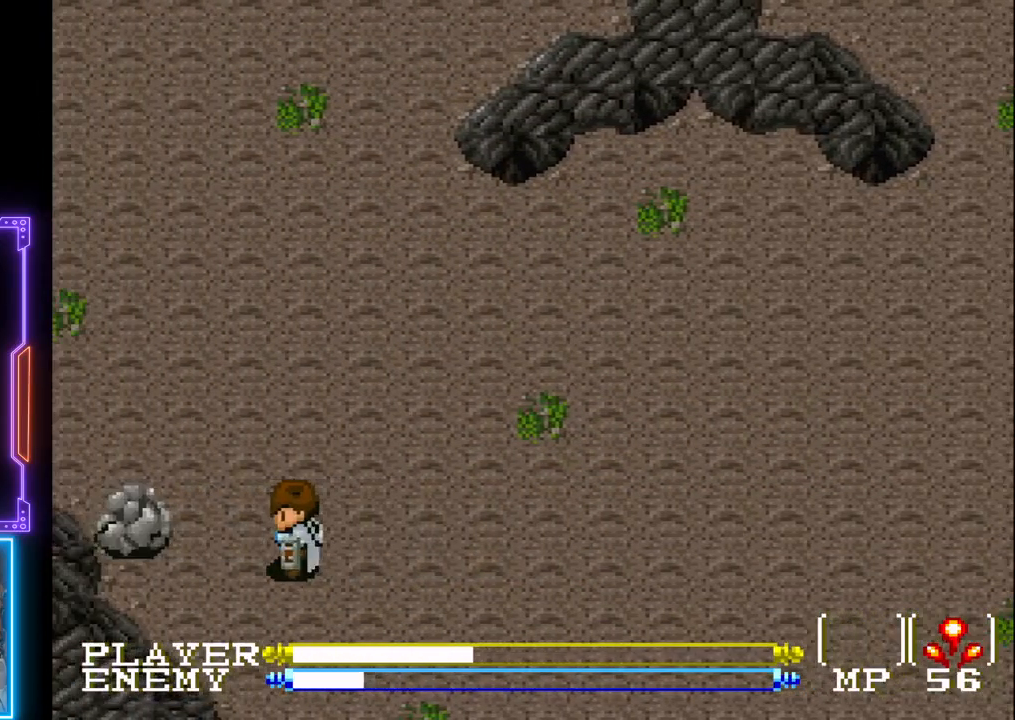
{"buttons": ["CROSS"], "left_stick": "center", "events": [[217, "DPAD_LEFT", "up"], [283, "CROSS", "up"], [483, "CROSS", "down"]]}
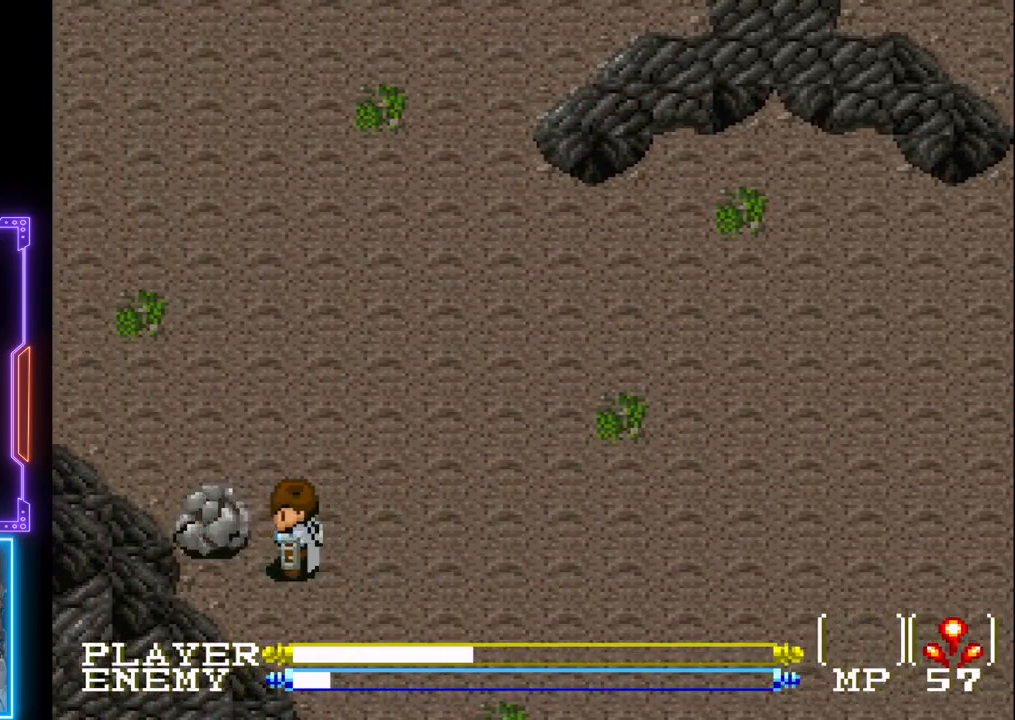
{"buttons": ["DPAD_RIGHT"], "left_stick": "center", "events": [[200, "CROSS", "up"], [383, "DPAD_RIGHT", "down"]]}
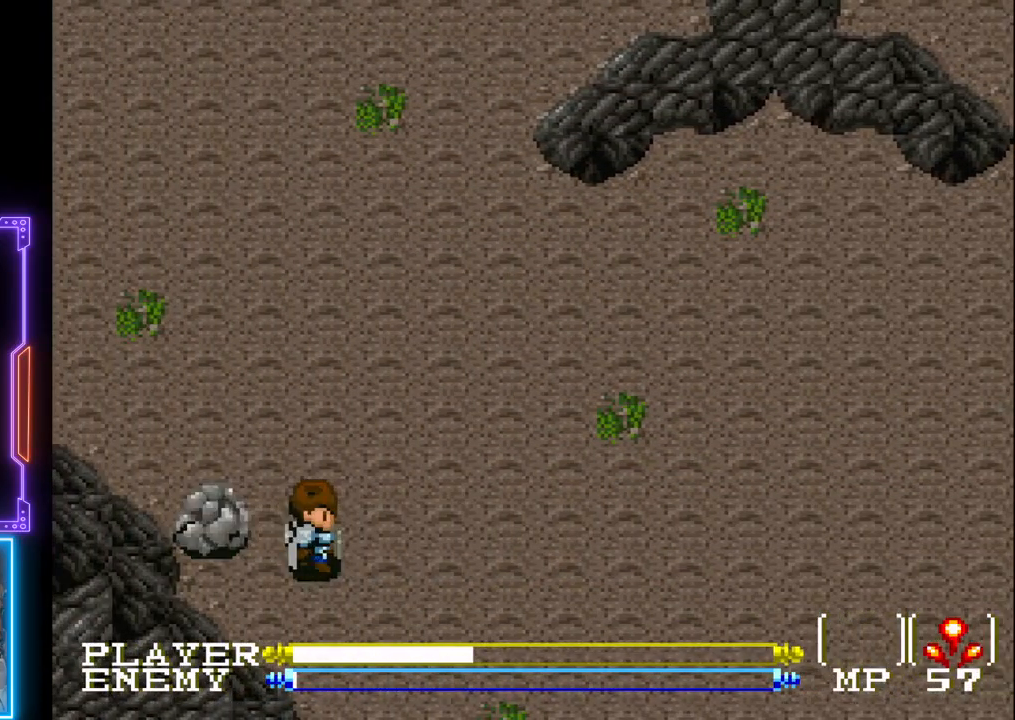
{"buttons": ["DPAD_RIGHT"], "left_stick": "center", "events": [[33, "DPAD_RIGHT", "up"], [133, "DPAD_LEFT", "down"], [217, "CROSS", "down"], [283, "DPAD_LEFT", "up"], [383, "CROSS", "up"], [483, "DPAD_RIGHT", "down"]]}
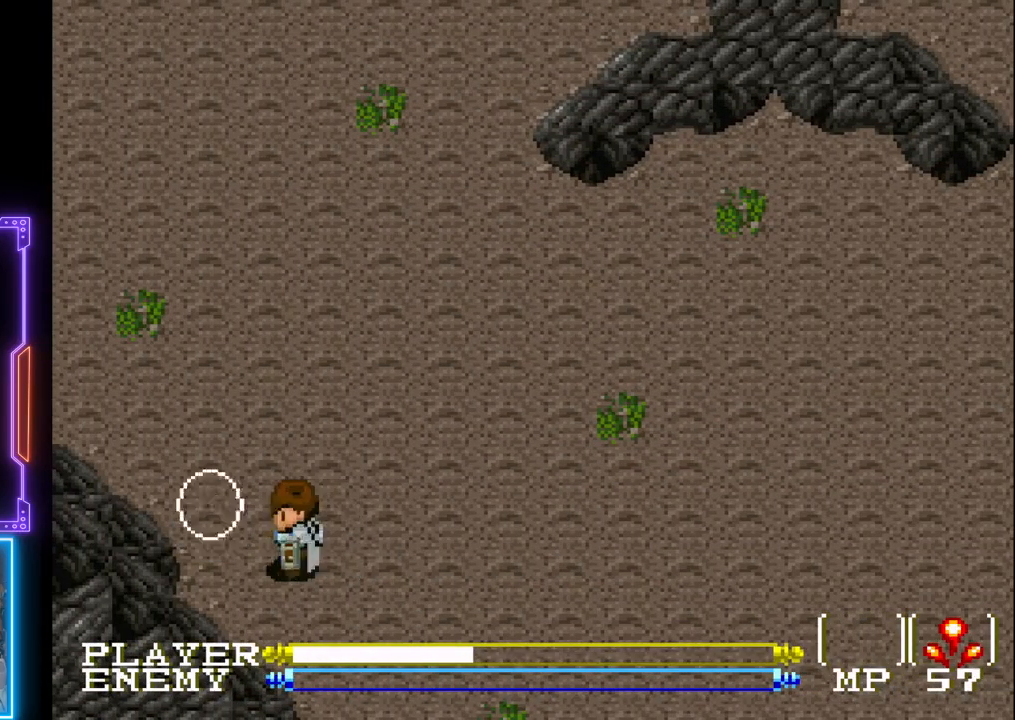
{"buttons": ["DPAD_DOWN"], "left_stick": "center", "events": [[317, "DPAD_DOWN", "down"], [383, "DPAD_RIGHT", "up"]]}
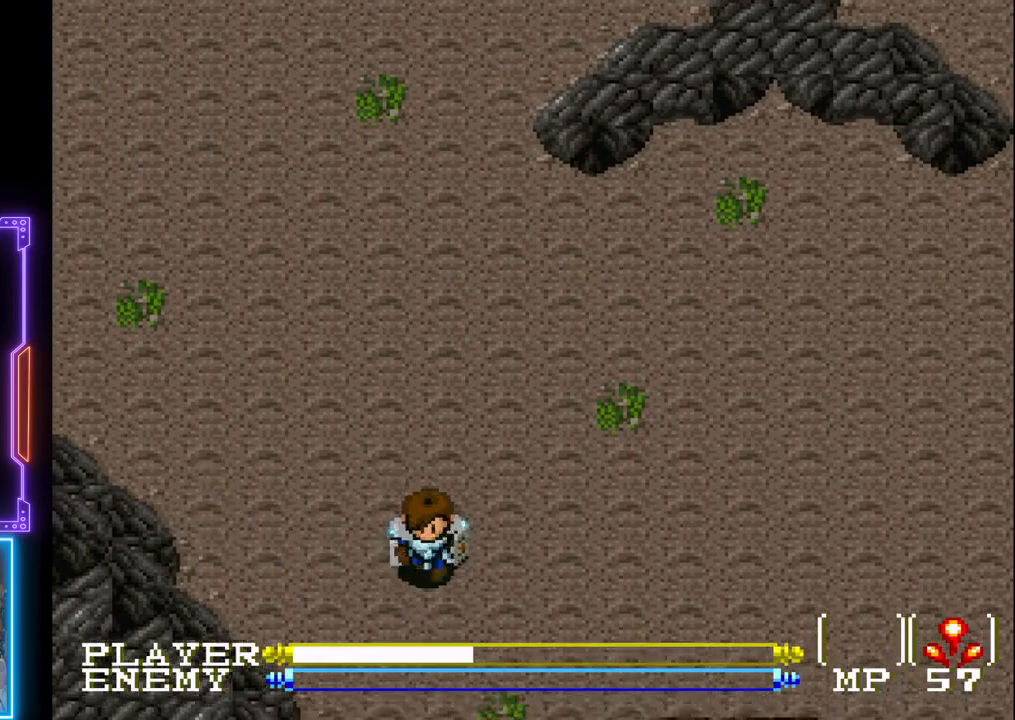
{"buttons": ["DPAD_DOWN"], "left_stick": "center", "events": []}
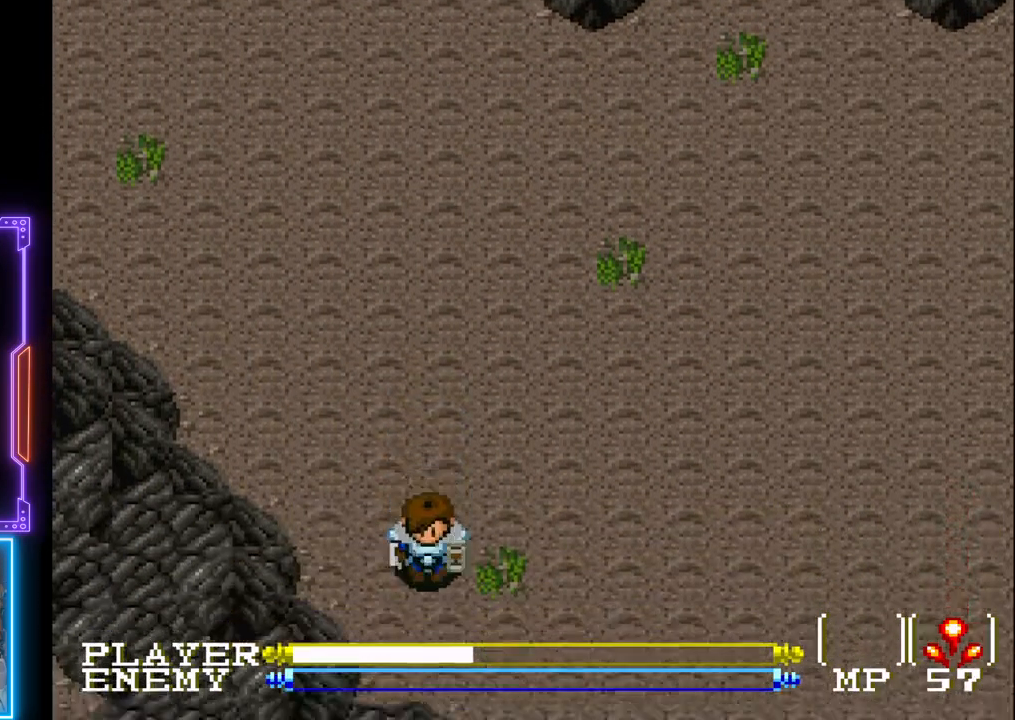
{"buttons": ["DPAD_RIGHT"], "left_stick": "center", "events": [[383, "DPAD_RIGHT", "down"], [400, "DPAD_DOWN", "up"]]}
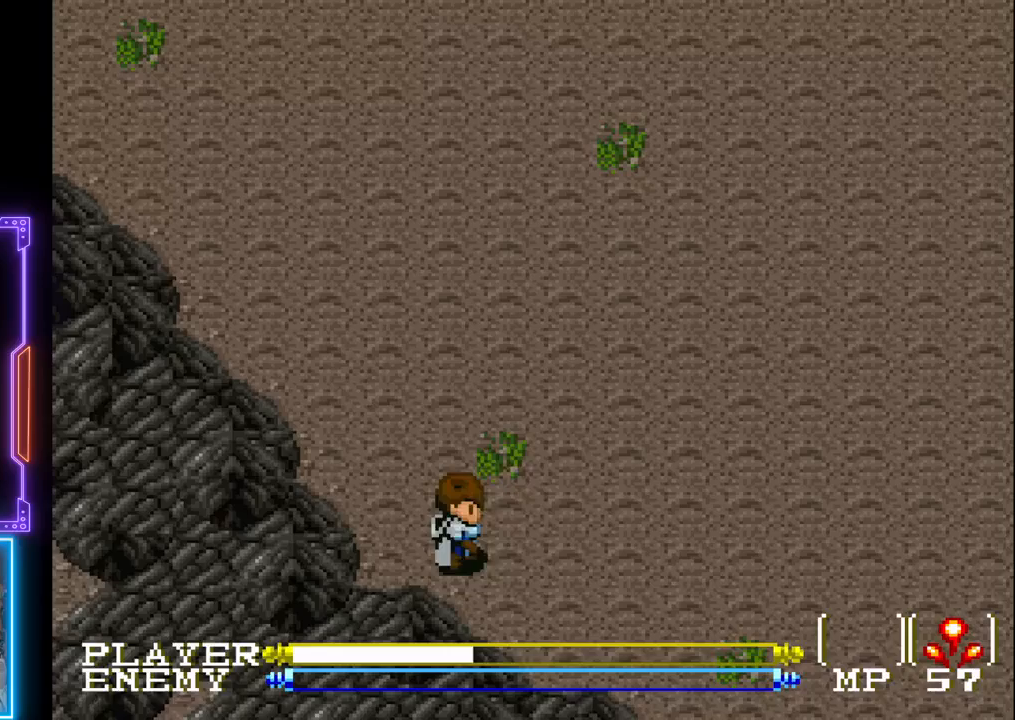
{"buttons": ["DPAD_RIGHT"], "left_stick": "center", "events": []}
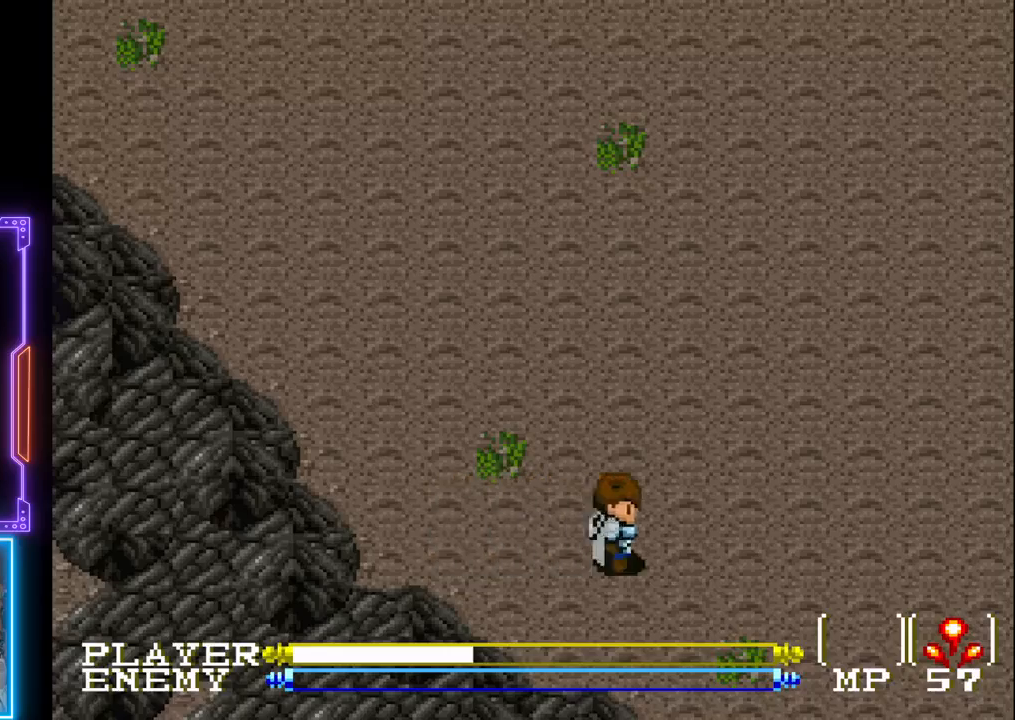
{"buttons": ["DPAD_DOWN"], "left_stick": "center", "events": [[350, "DPAD_DOWN", "down"], [433, "DPAD_RIGHT", "up"]]}
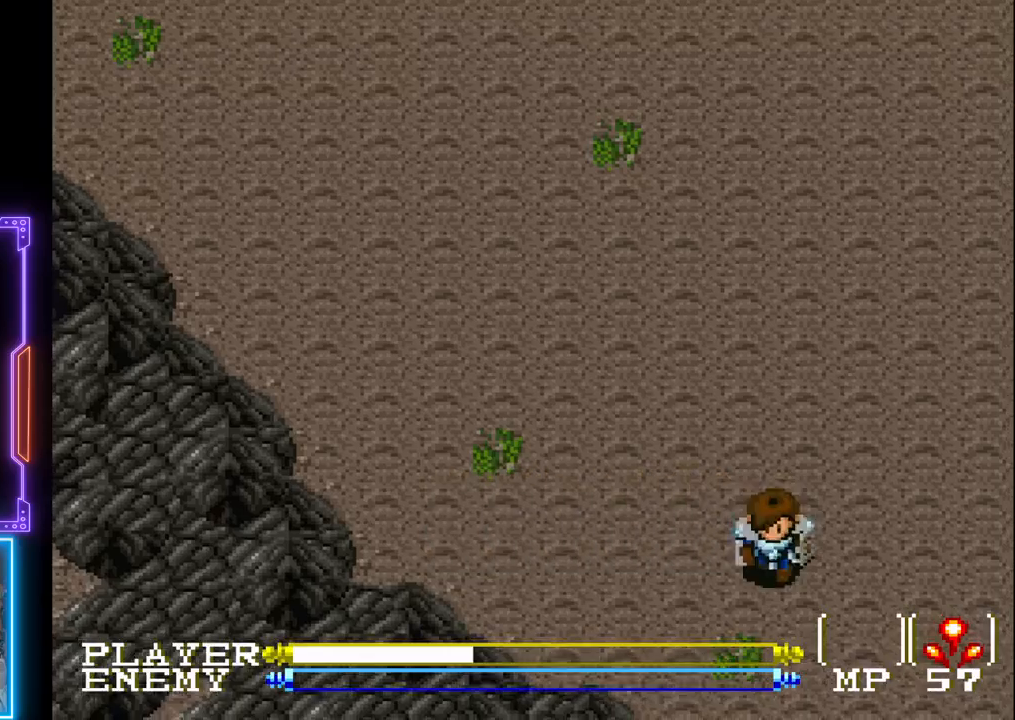
{"buttons": ["DPAD_DOWN"], "left_stick": "center", "events": []}
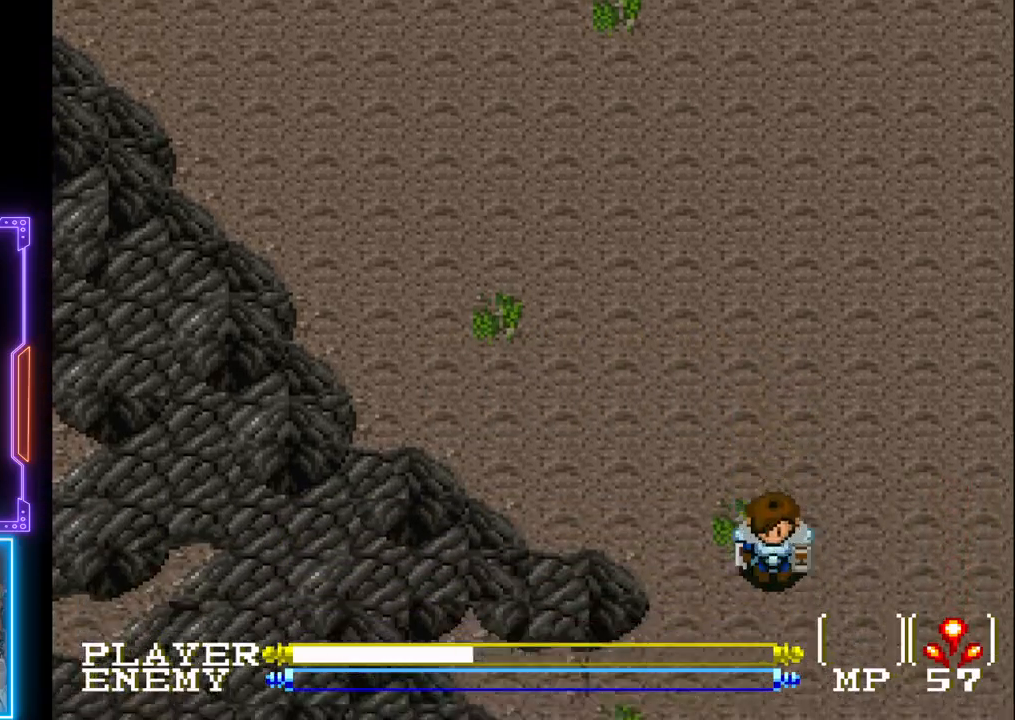
{"buttons": ["DPAD_DOWN"], "left_stick": "center", "events": []}
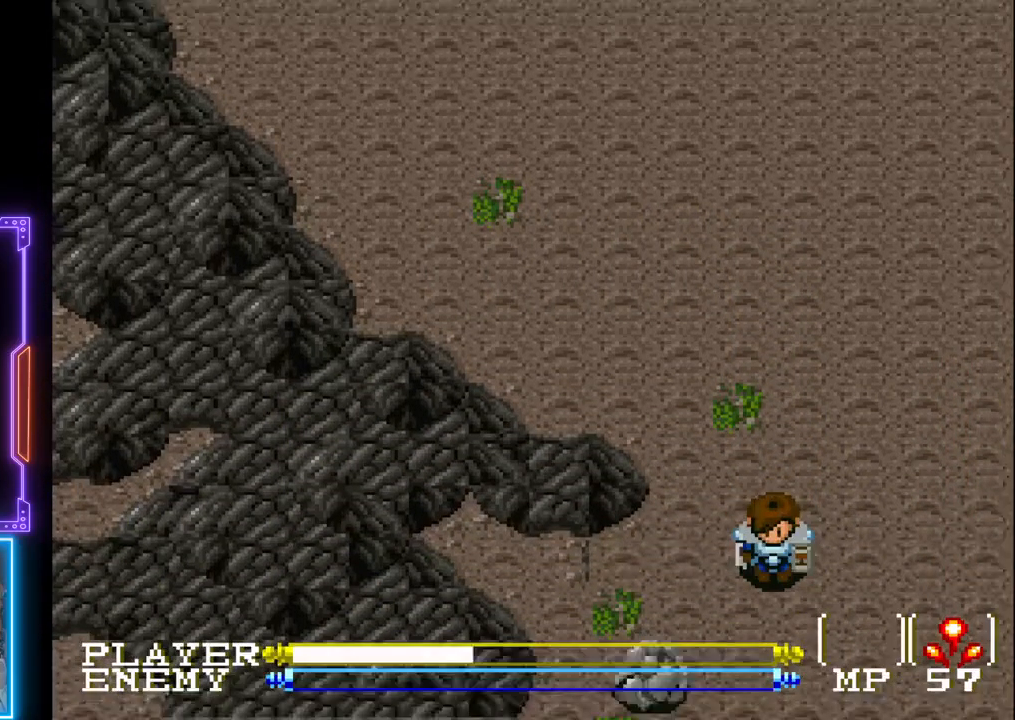
{"buttons": ["DPAD_DOWN"], "left_stick": "center", "events": []}
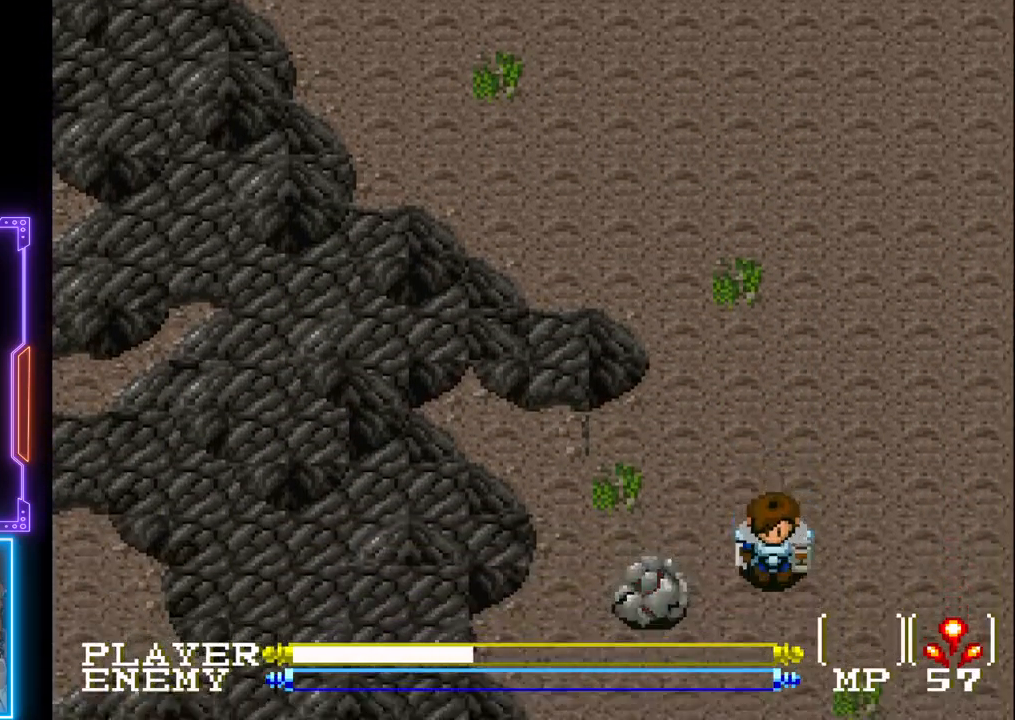
{"buttons": [], "left_stick": "center", "events": [[300, "DPAD_DOWN", "up"], [300, "DPAD_LEFT", "down"], [367, "CROSS", "down"], [467, "DPAD_LEFT", "up"], [500, "CROSS", "up"]]}
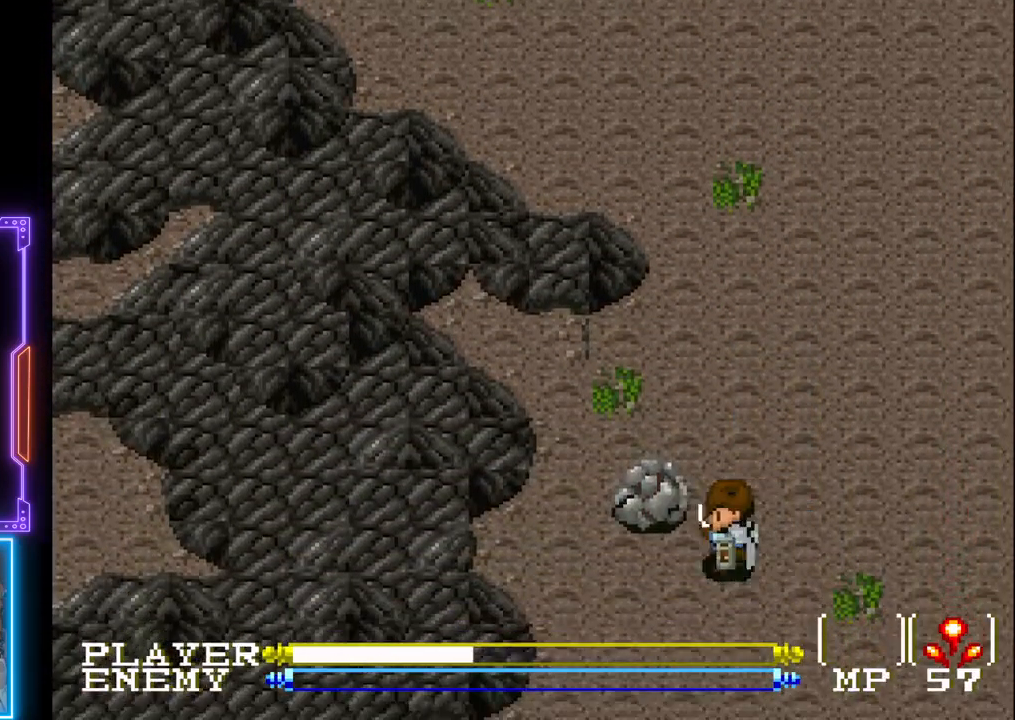
{"buttons": [], "left_stick": "center", "events": [[33, "CROSS", "down"], [150, "CROSS", "up"], [200, "CROSS", "down"], [333, "CROSS", "up"], [400, "CROSS", "down"], [483, "CROSS", "up"]]}
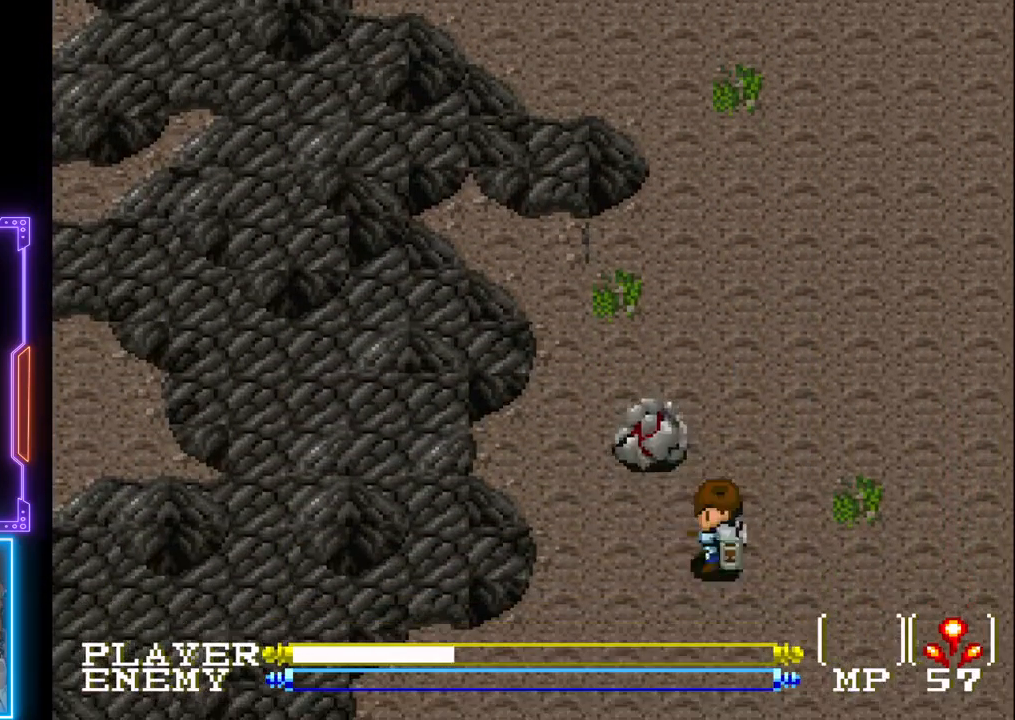
{"buttons": ["CROSS", "DPAD_LEFT"], "left_stick": "center", "events": [[50, "CROSS", "down"], [100, "CROSS", "up"], [150, "DPAD_RIGHT", "down"], [283, "DPAD_UP", "down"], [317, "DPAD_RIGHT", "up"], [417, "DPAD_LEFT", "down"], [433, "DPAD_UP", "up"], [450, "CROSS", "down"]]}
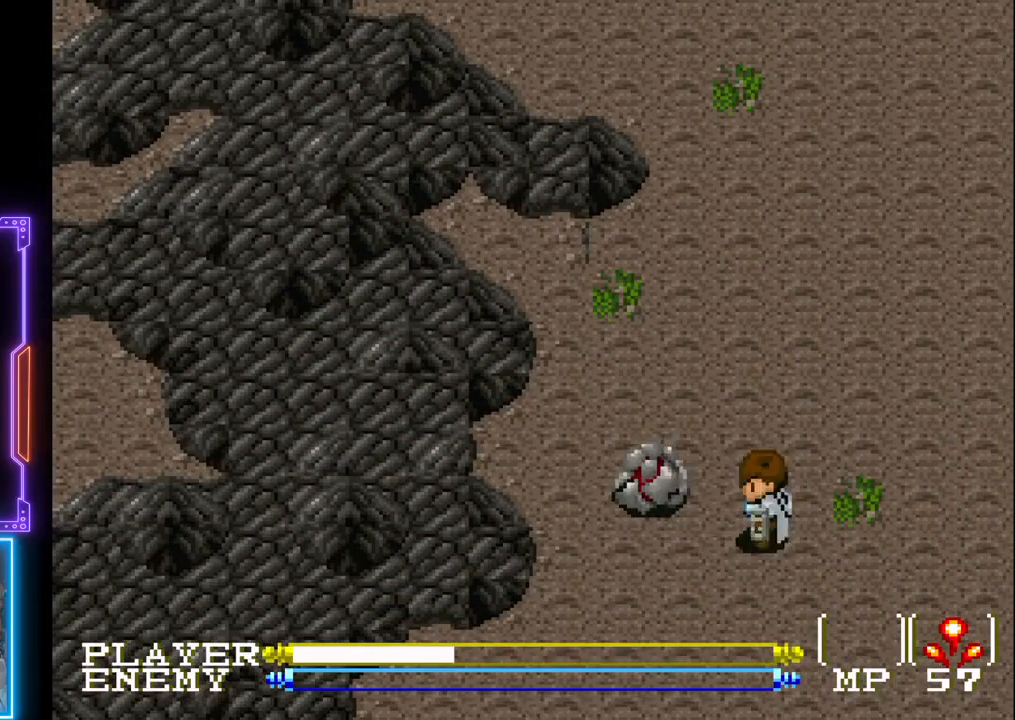
{"buttons": [], "left_stick": "center", "events": [[50, "CROSS", "up"], [100, "CROSS", "down"], [100, "DPAD_LEFT", "up"], [350, "CROSS", "up"]]}